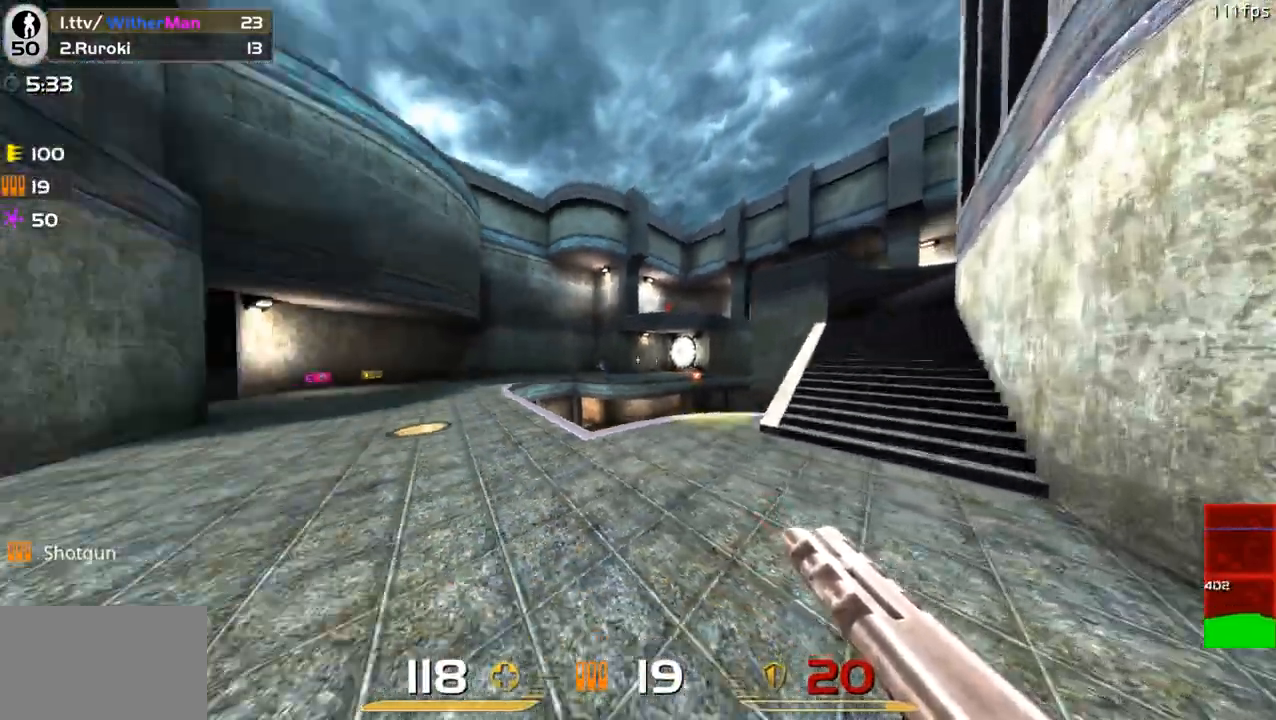
Gameplay with keyboard and mouse; each line is a JSON object with the keys and mouse buttons held at the frame after it. "events" lists presses ("down") and releases ("up") of "1", "2", "3", "4", "5", "a", "alt", "c", "caps_lock", "ctrl", "d", "e", "f", "g", "q", "r", "s", "shift", "space", "t", "tab", "v", "w", "x", "z", "mouse_left", "mouse_wheel" and "mouse_right" between this image and that frame as [ms after this image, input, new state], when the widget could be followed in between. "mouse_left", "mouse_wheel", "mouse_right" = the "left", "wheel", "right" buttons of the "mouse" list. No other keys are recorded. "wheel" means that the mouse wheel is clicked or scrolled. Not read: mouse_move.
{"keys": ["a"], "mouse": [], "events": [[50, "mouse_left", "down"], [100, "shift", "up"], [200, "w", "up"], [233, "mouse_left", "up"], [333, "c", "down"], [333, "d", "down"], [433, "c", "up"], [433, "d", "up"]]}
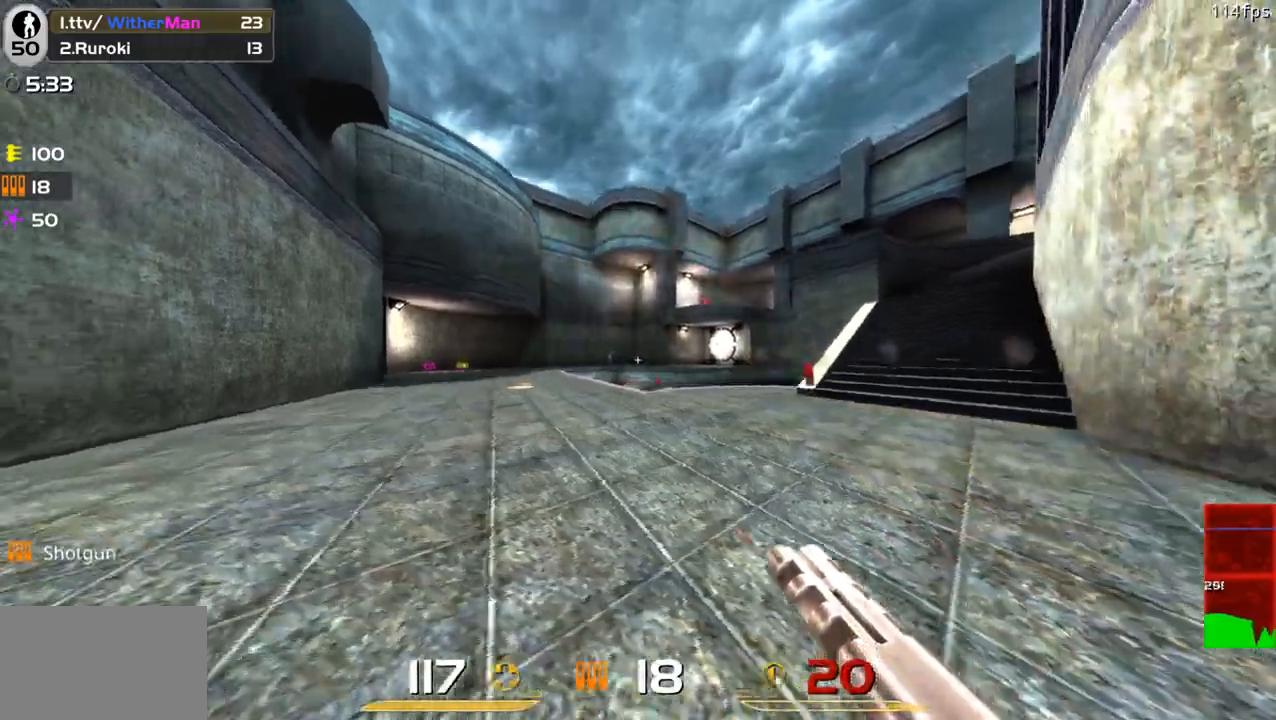
{"keys": ["d", "space", "w"], "mouse": ["left"], "events": [[17, "w", "down"], [67, "d", "down"], [117, "a", "up"], [167, "w", "up"], [400, "mouse_left", "down"], [450, "space", "down"], [450, "w", "down"]]}
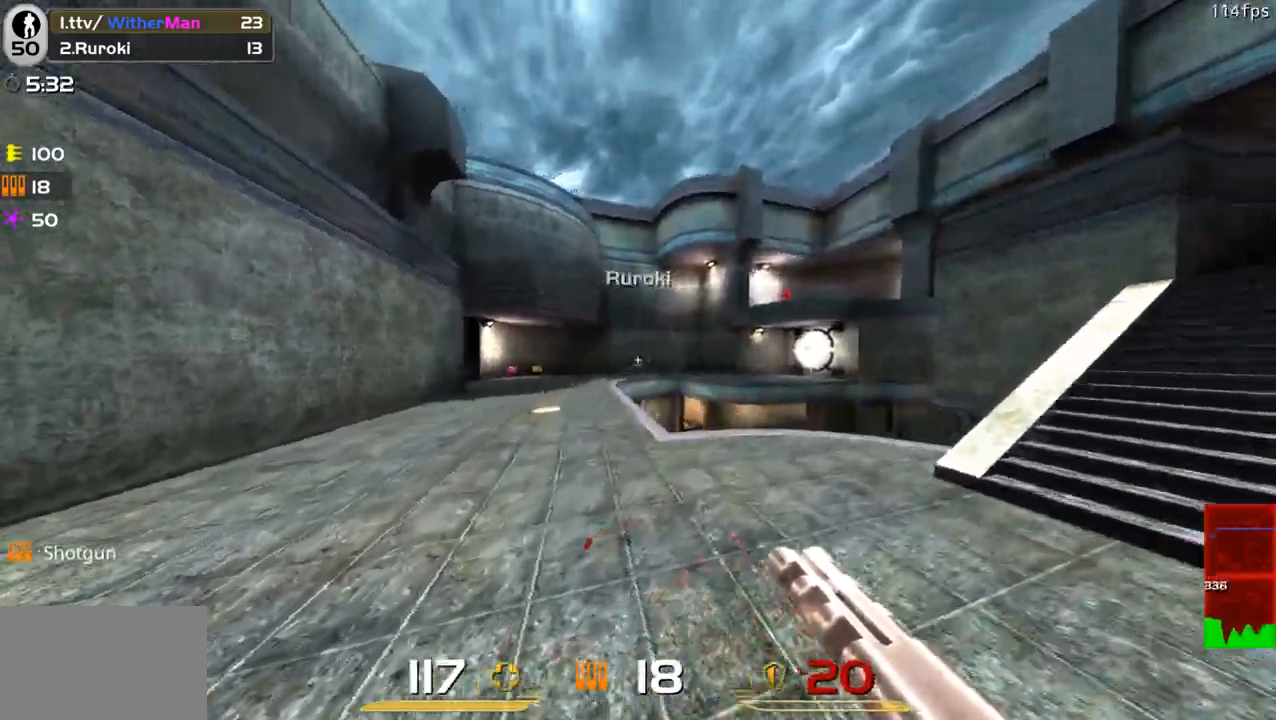
{"keys": ["d", "w"], "mouse": [], "events": [[83, "space", "up"], [233, "d", "up"], [267, "mouse_left", "up"], [500, "d", "down"]]}
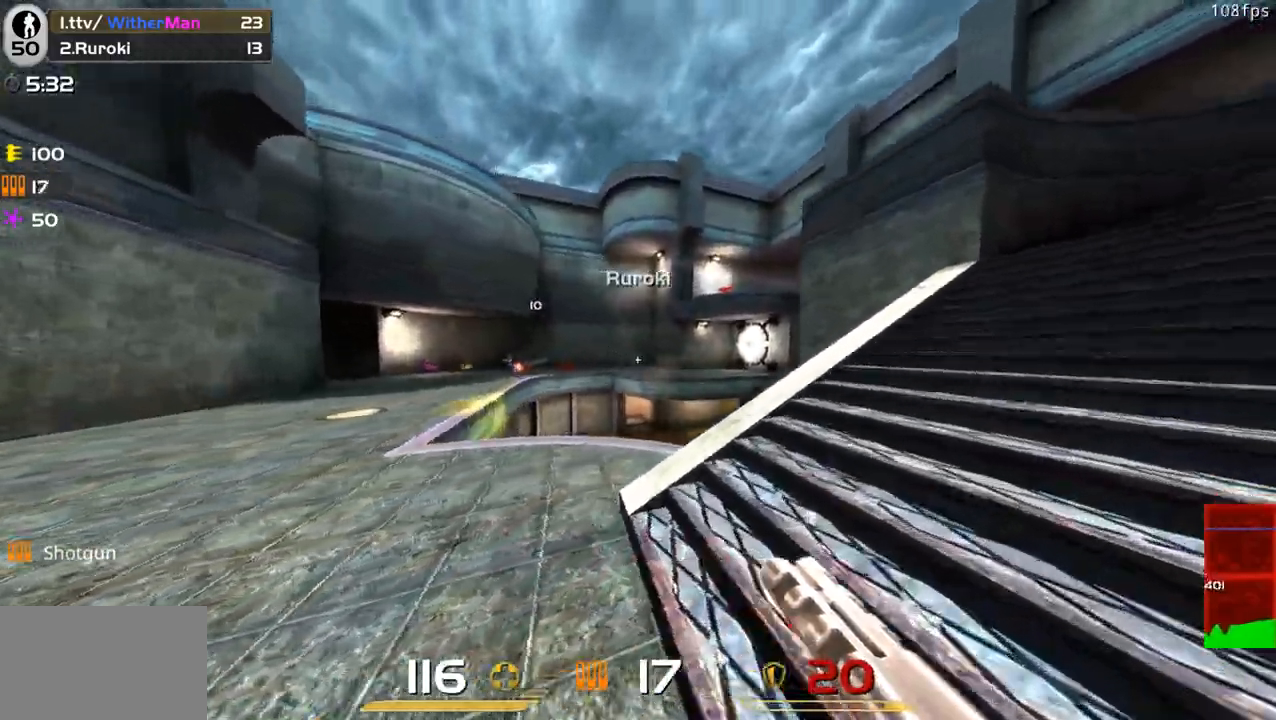
{"keys": ["d", "s"], "mouse": []}
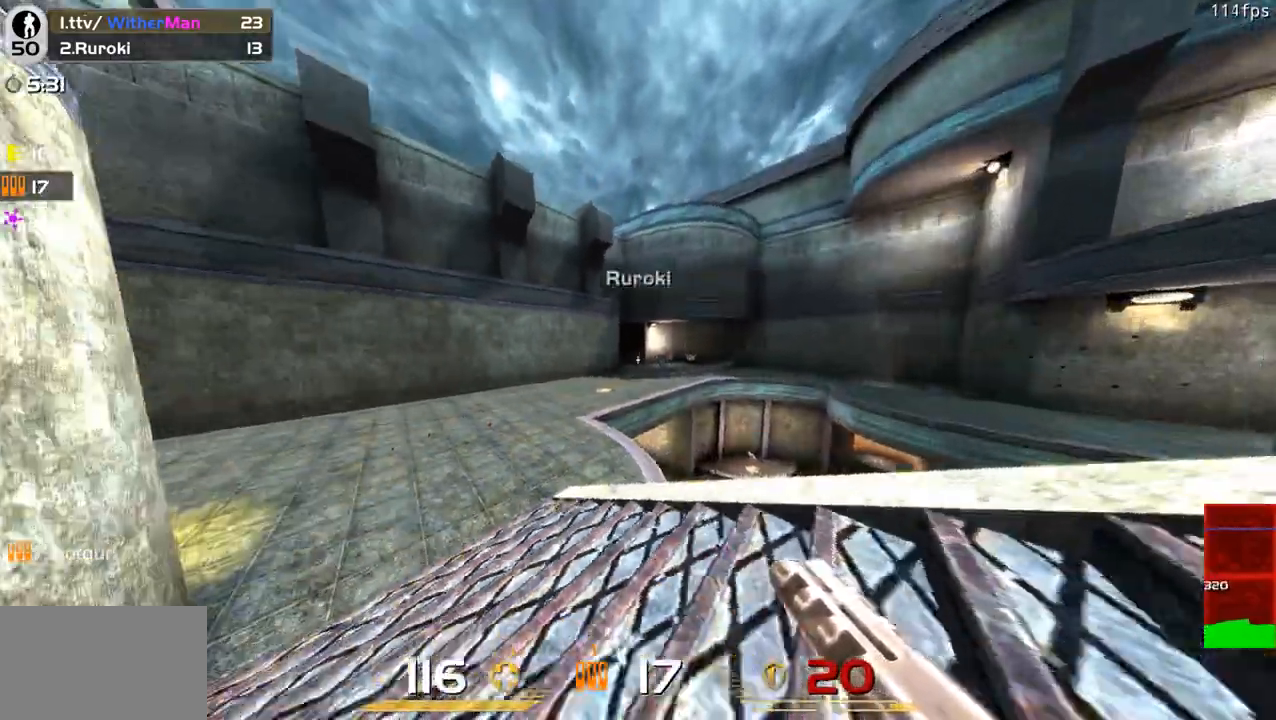
{"keys": ["d"], "mouse": [], "events": [[17, "mouse_left", "down"], [400, "s", "up"], [450, "mouse_left", "up"]]}
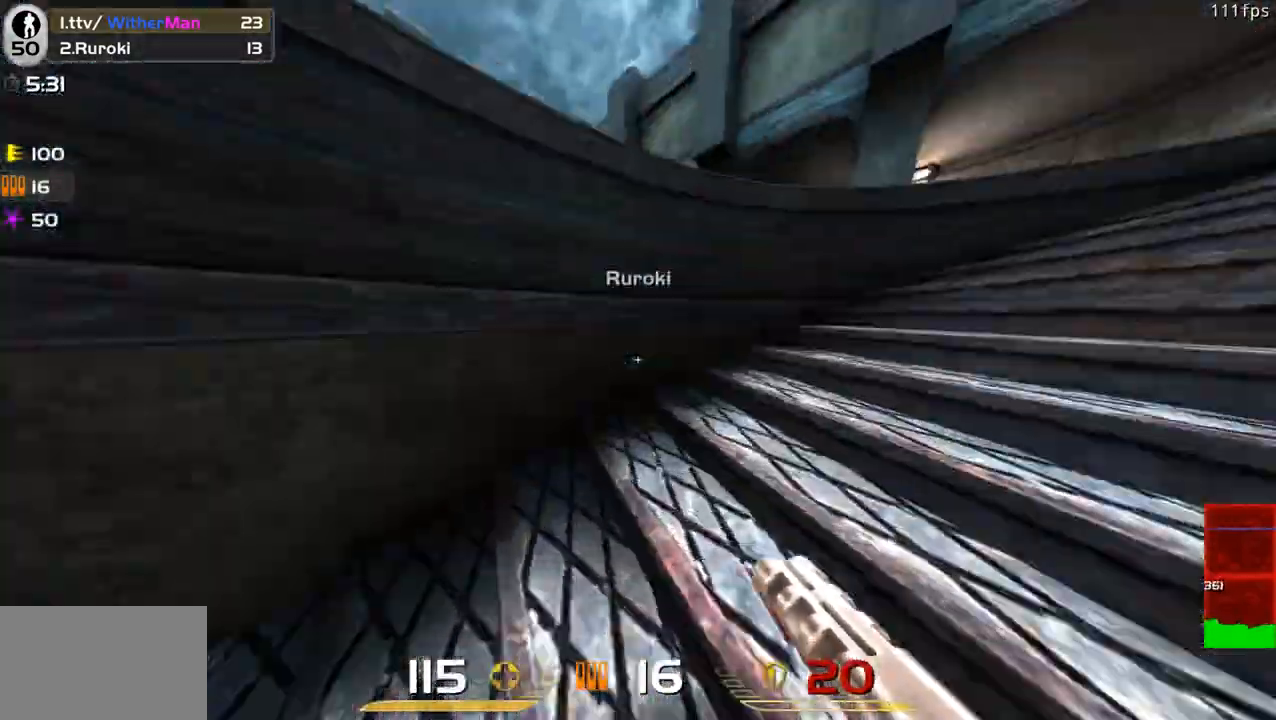
{"keys": ["d", "w"], "mouse": [], "events": [[33, "w", "down"], [233, "d", "up"], [317, "d", "down"]]}
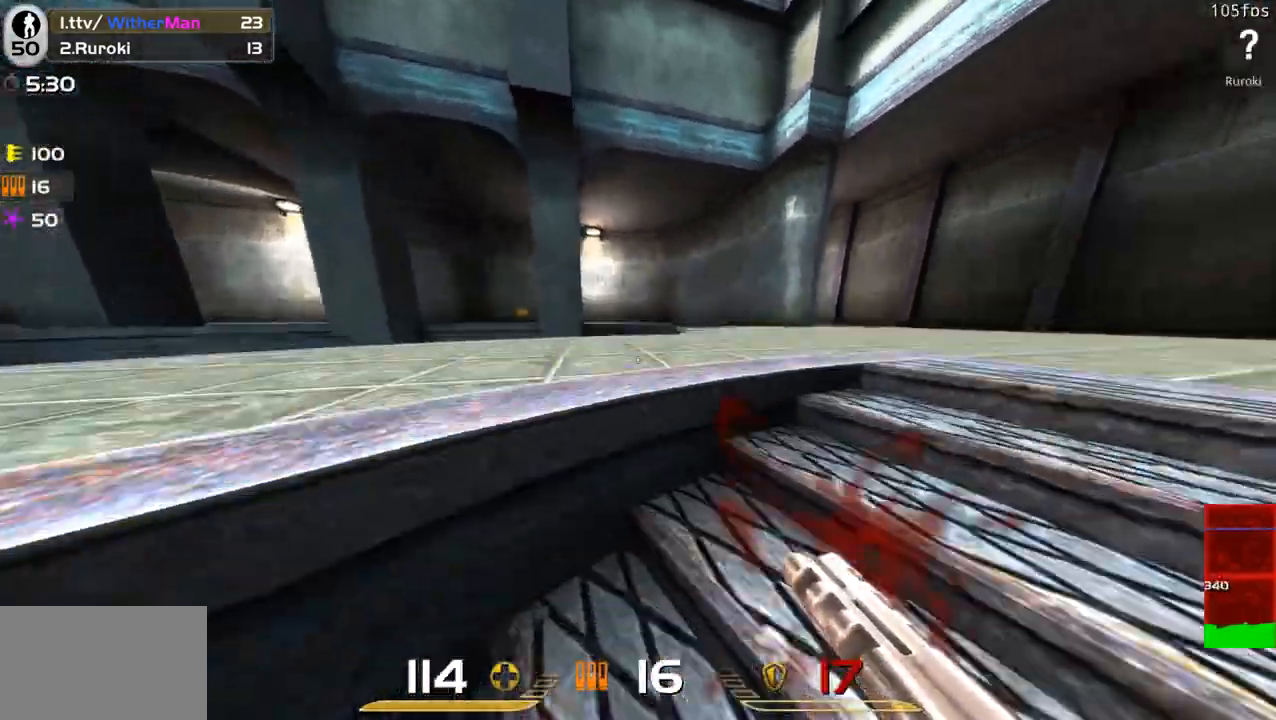
{"keys": ["a", "d", "w"], "mouse": [], "events": [[150, "d", "up"], [333, "d", "down"], [450, "a", "down"]]}
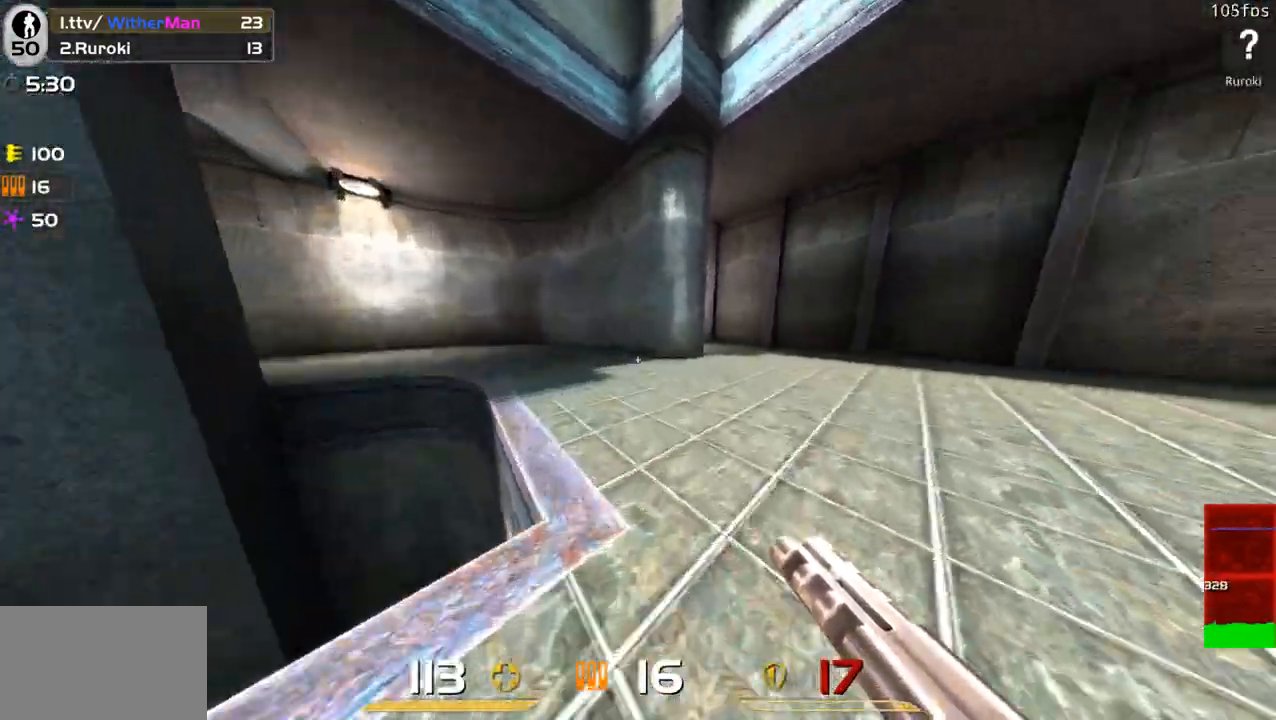
{"keys": ["a", "w"], "mouse": [], "events": [[17, "d", "up"], [167, "space", "down"], [250, "space", "up"], [400, "a", "up"], [500, "a", "down"]]}
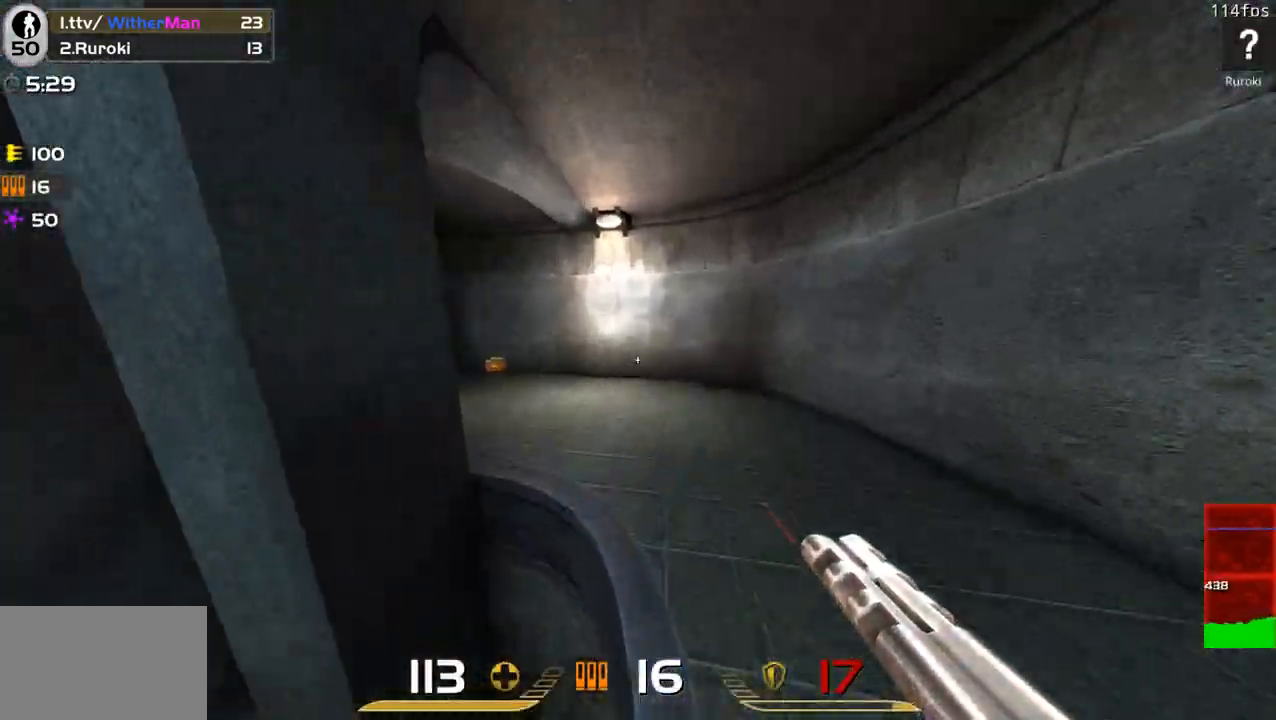
{"keys": ["a", "w"], "mouse": [], "events": []}
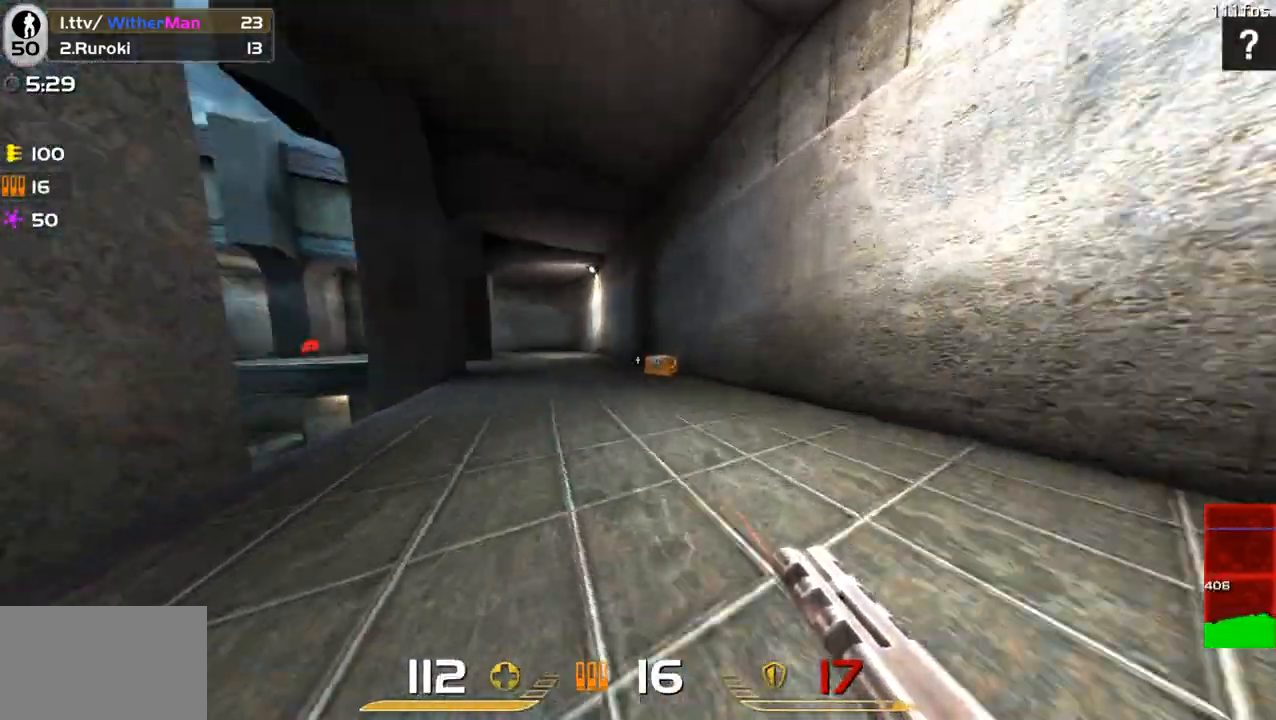
{"keys": ["a", "w"], "mouse": [], "events": [[50, "space", "down"], [200, "space", "up"]]}
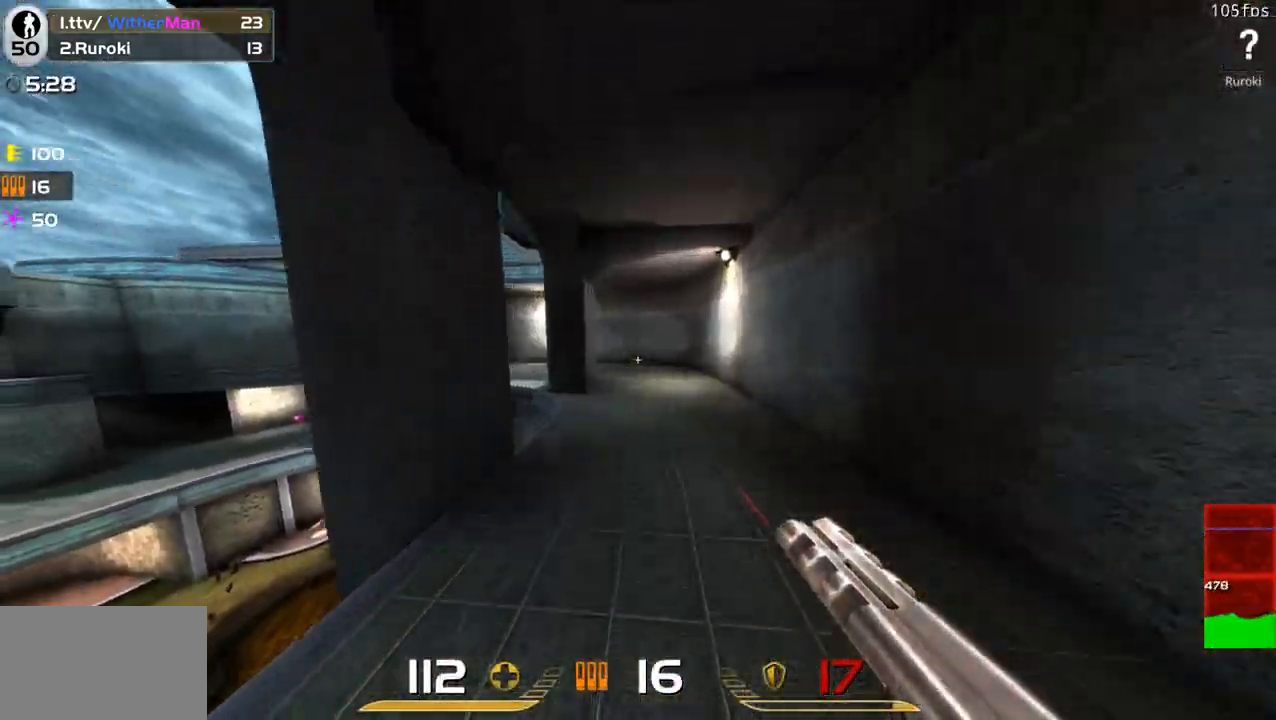
{"keys": ["d", "w"], "mouse": [], "events": [[250, "space", "down"], [400, "a", "up"], [400, "space", "up"], [450, "d", "down"]]}
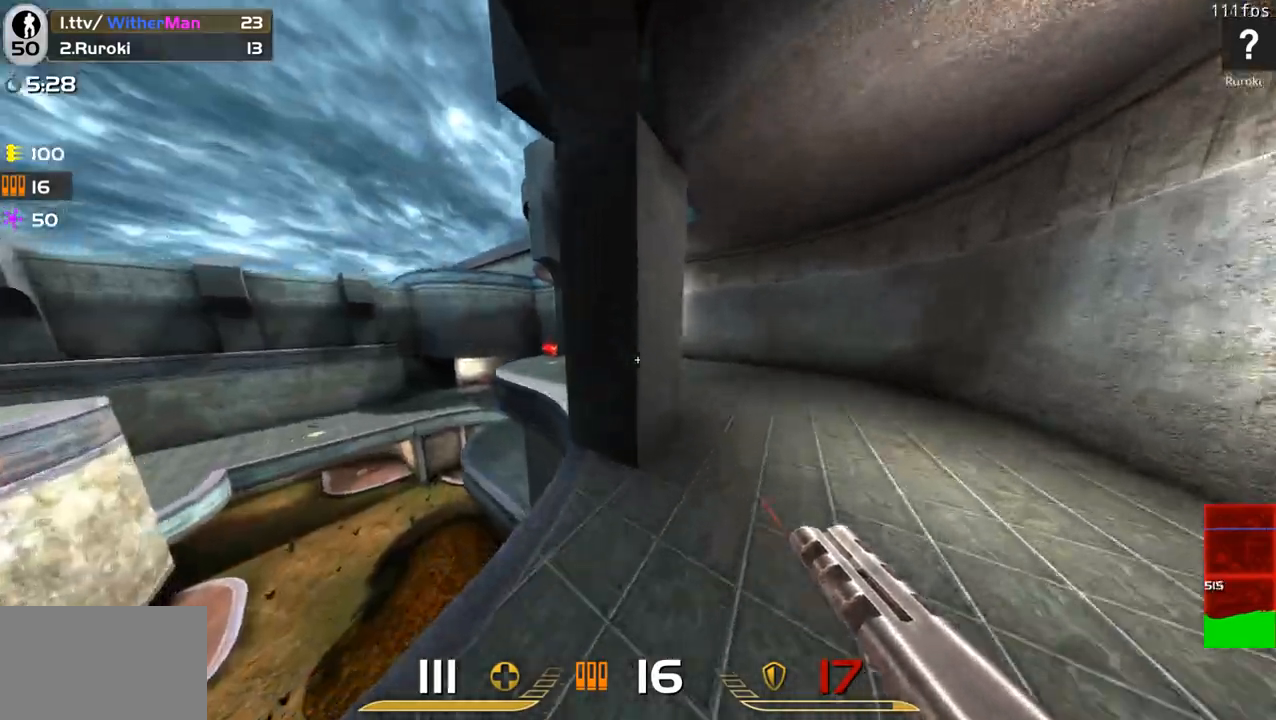
{"keys": ["a", "w"], "mouse": [], "events": [[133, "d", "up"], [217, "a", "down"]]}
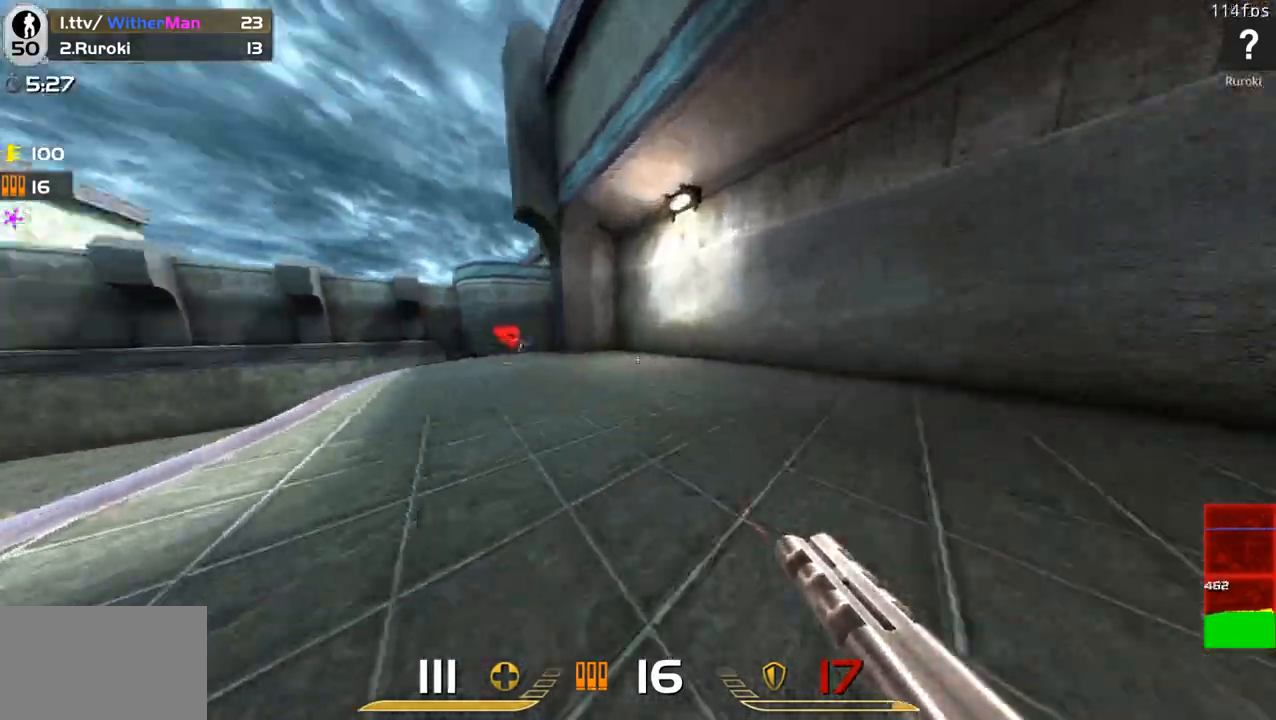
{"keys": ["w"], "mouse": [], "events": [[150, "space", "down"], [283, "a", "up"], [283, "space", "up"]]}
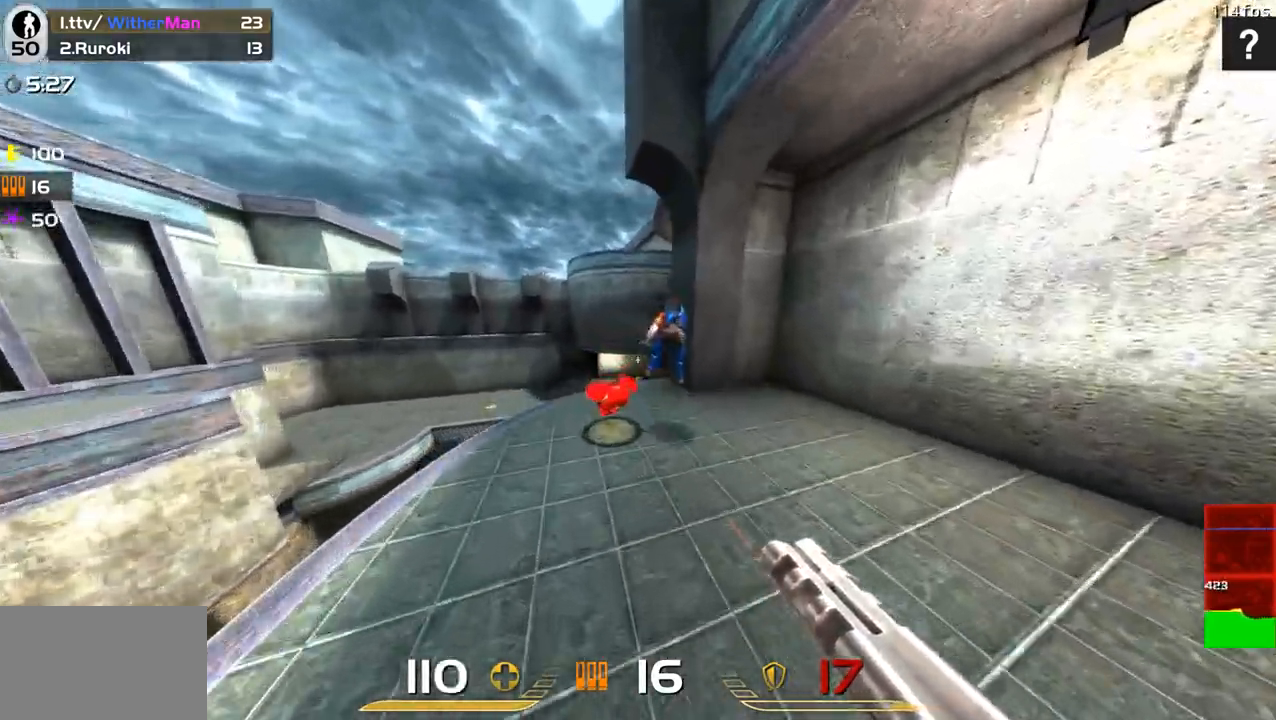
{"keys": ["d", "w"], "mouse": [], "events": [[100, "mouse_left", "down"], [117, "a", "down"], [250, "mouse_left", "up"], [300, "a", "up"], [300, "mouse_left", "down"], [400, "mouse_left", "up"], [500, "d", "down"]]}
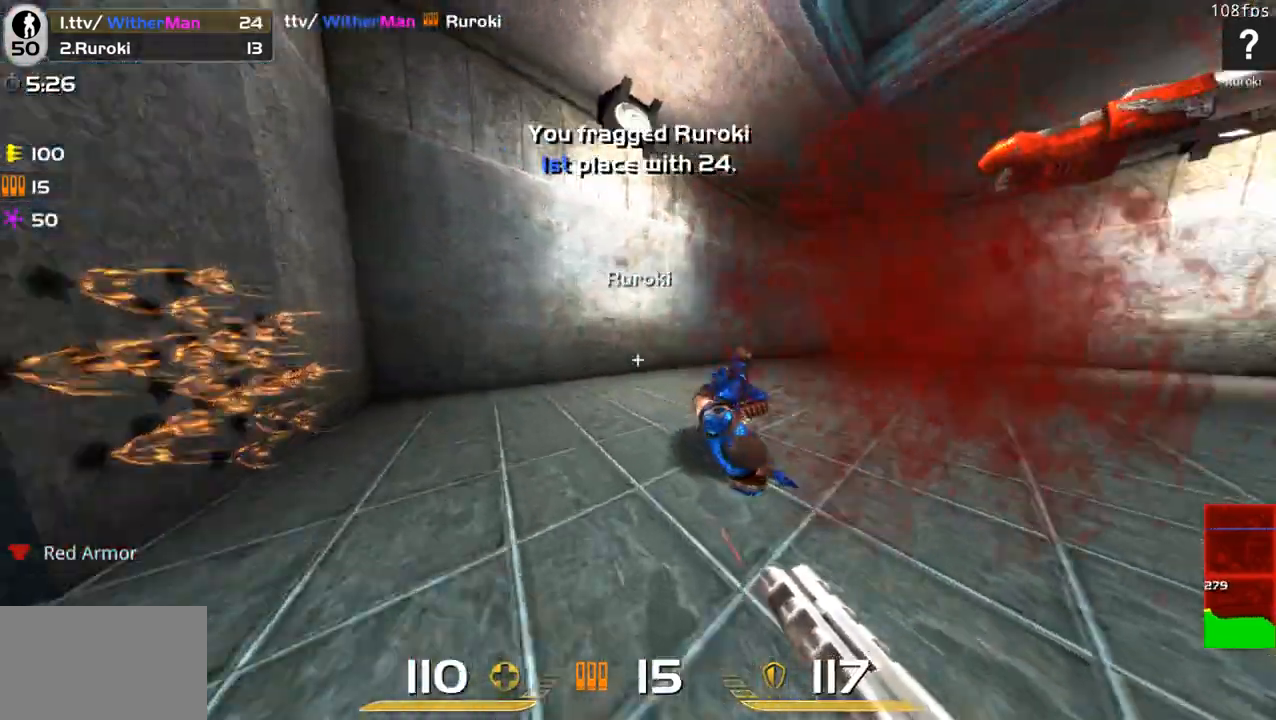
{"keys": ["w"], "mouse": [], "events": [[417, "d", "up"]]}
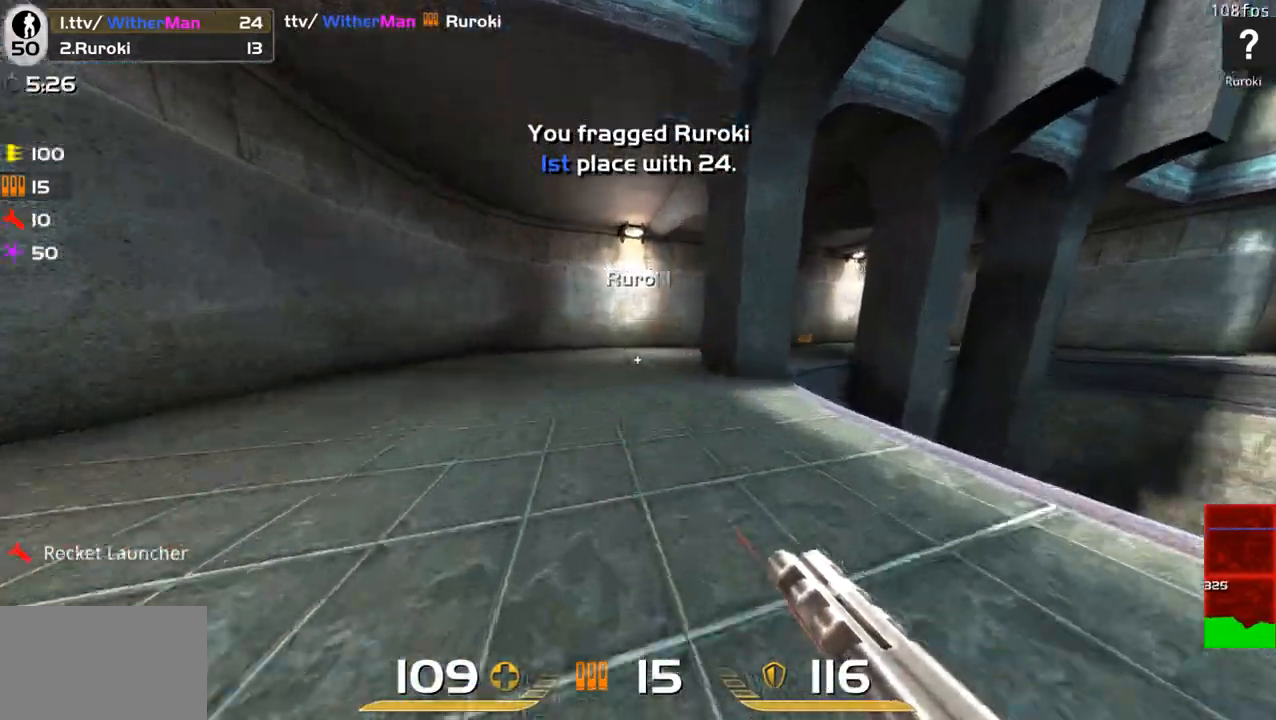
{"keys": ["d", "w"], "mouse": ["wheel"], "events": [[50, "a", "down"], [150, "d", "down"], [150, "space", "down"], [200, "a", "up"], [333, "space", "up"], [467, "mouse_wheel", "down"]]}
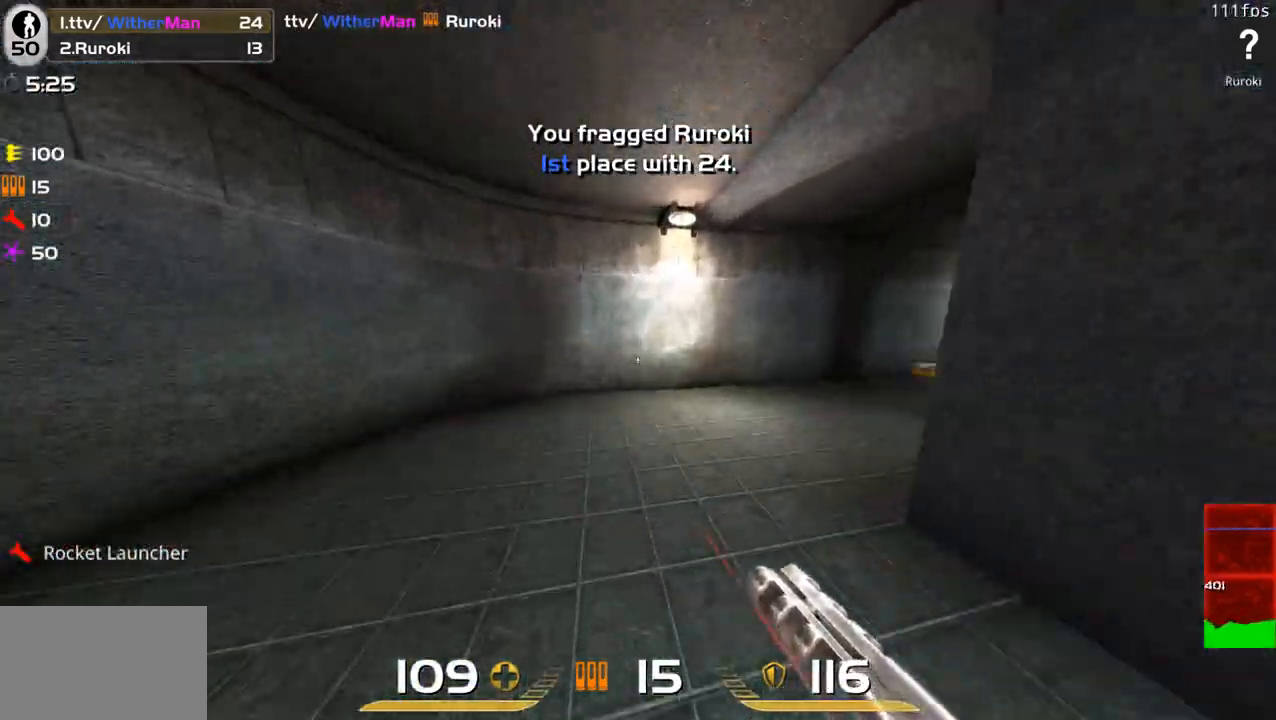
{"keys": ["d", "space", "w"], "mouse": [], "events": [[17, "mouse_wheel", "up"], [483, "space", "down"]]}
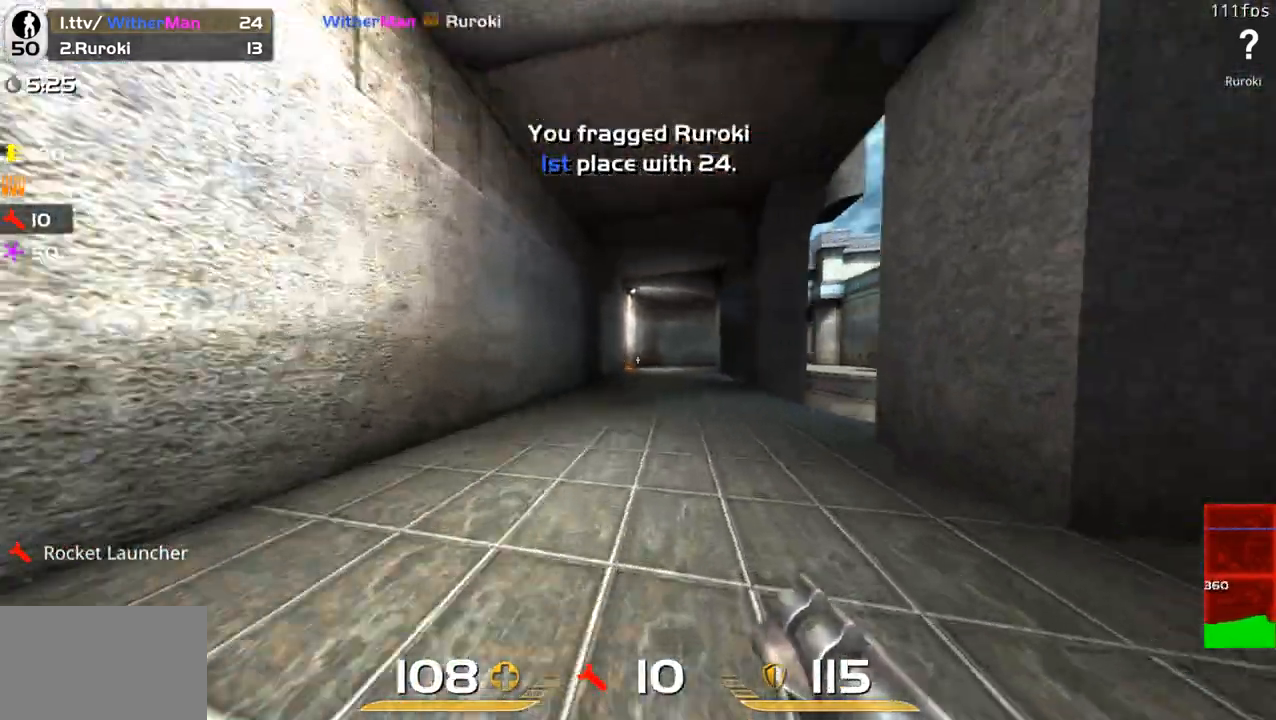
{"keys": ["d", "w"], "mouse": [], "events": [[133, "space", "up"]]}
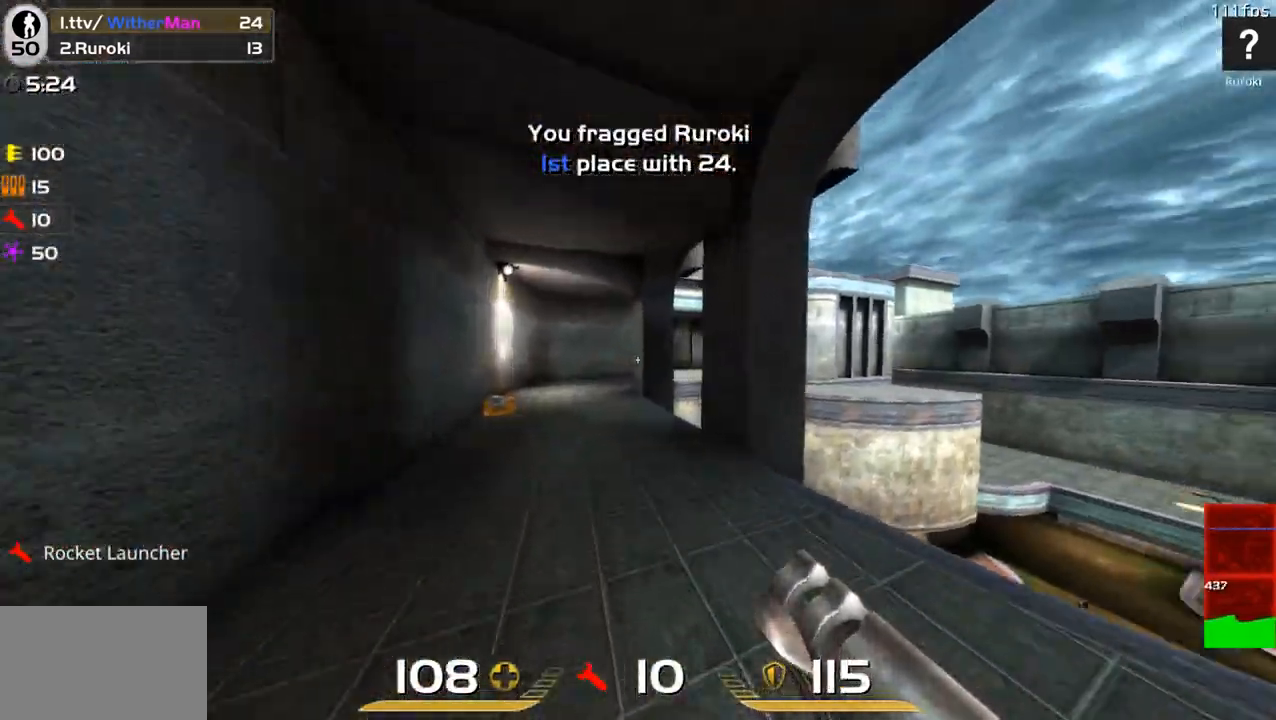
{"keys": ["a", "w"], "mouse": [], "events": [[150, "space", "down"], [333, "a", "down"], [333, "space", "up"], [383, "d", "up"]]}
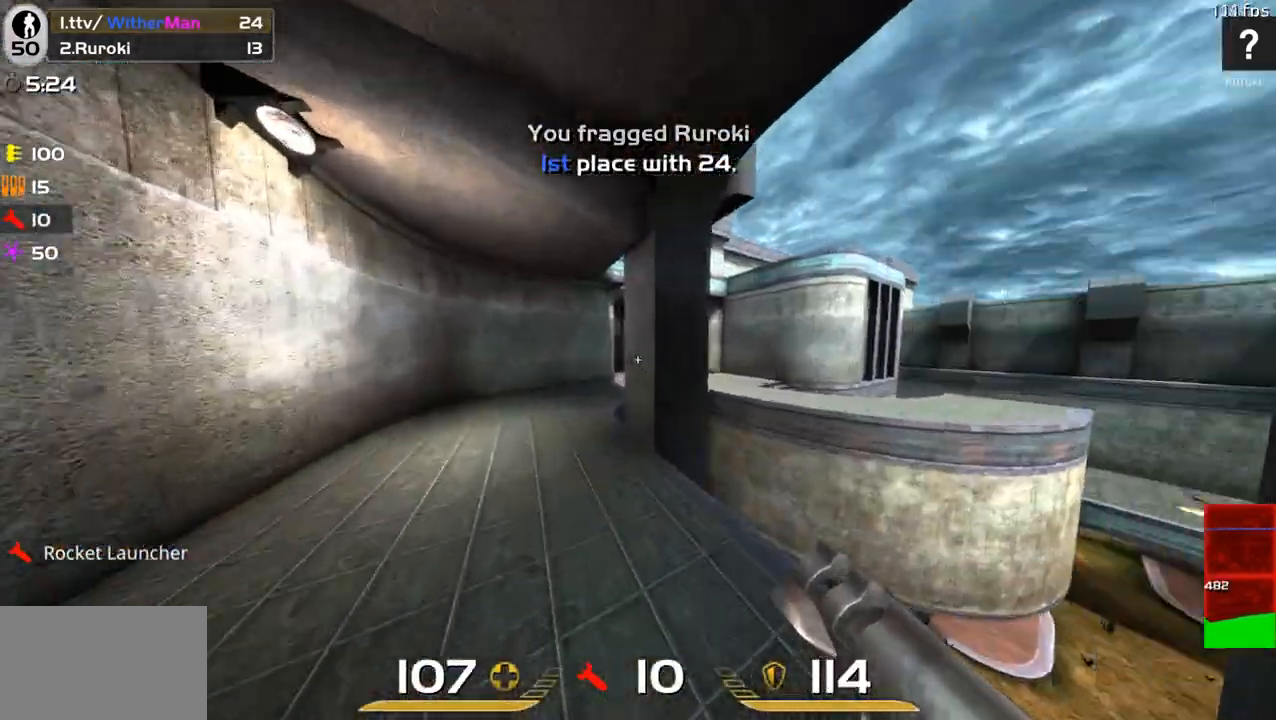
{"keys": ["d", "space", "w"], "mouse": [], "events": [[67, "a", "up"], [250, "d", "down"], [350, "space", "down"]]}
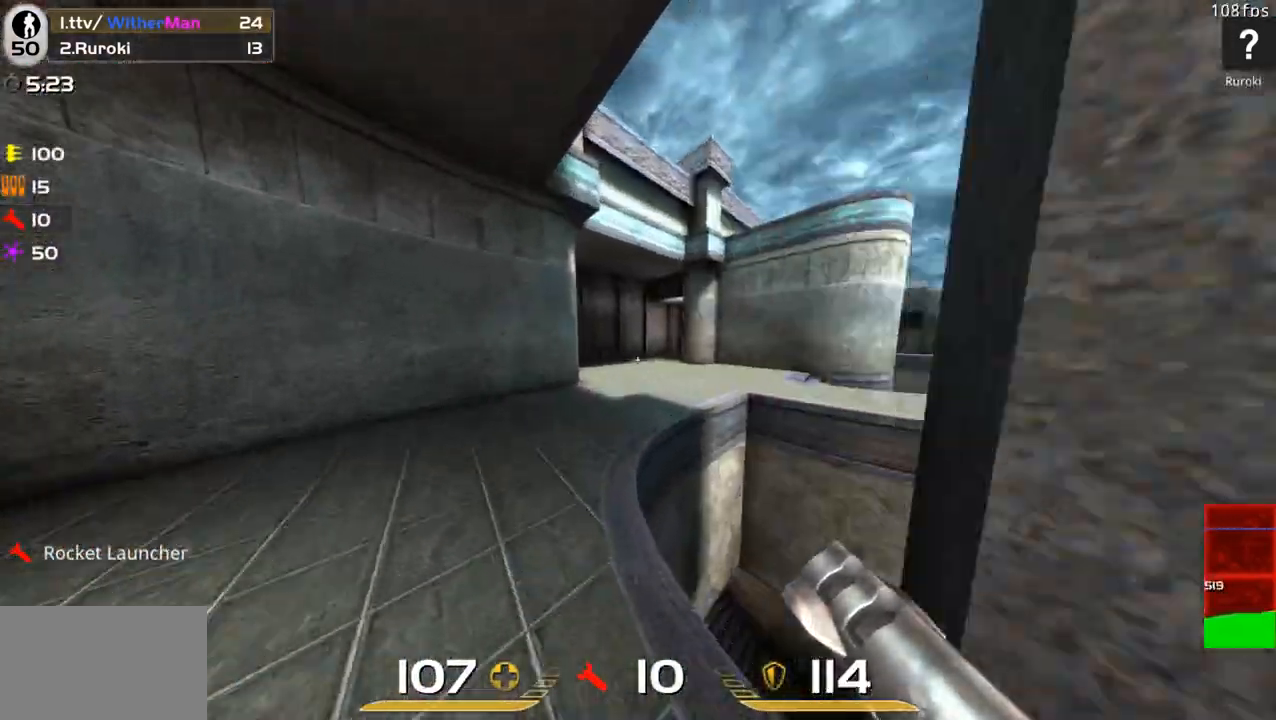
{"keys": ["d", "w"], "mouse": [], "events": [[33, "space", "up"]]}
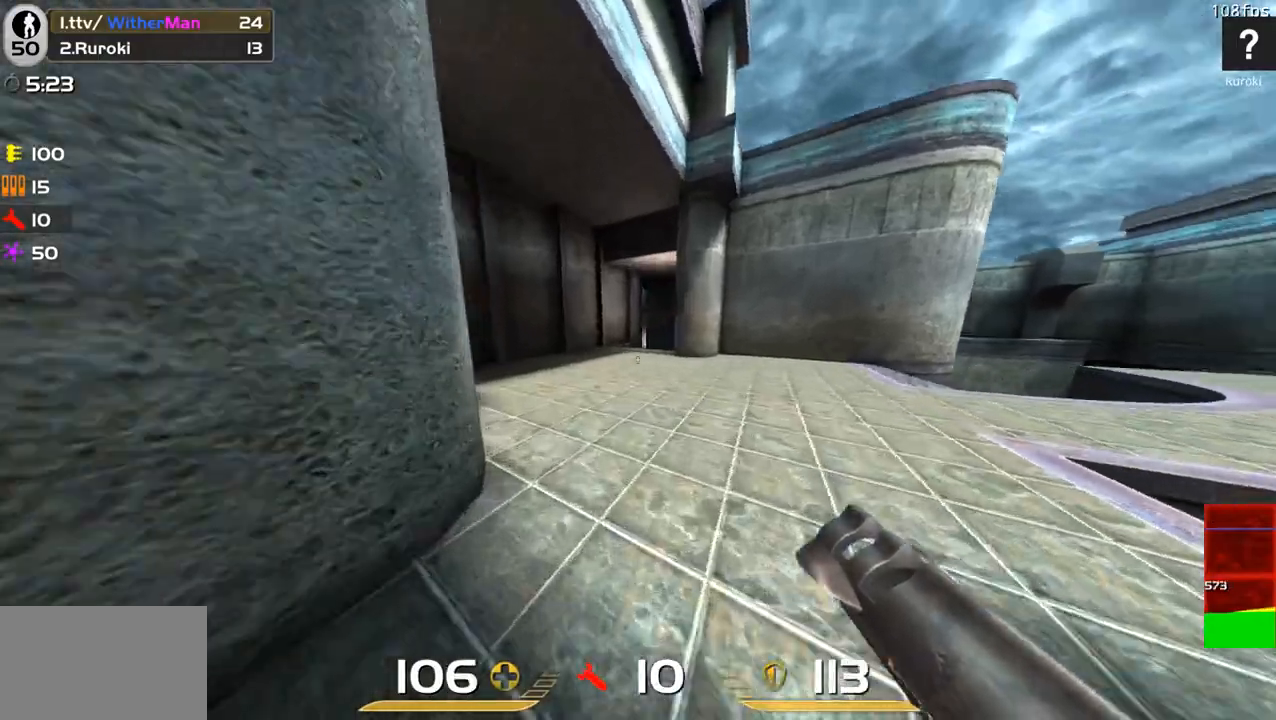
{"keys": ["d", "w"], "mouse": [], "events": [[100, "space", "down"], [233, "space", "up"]]}
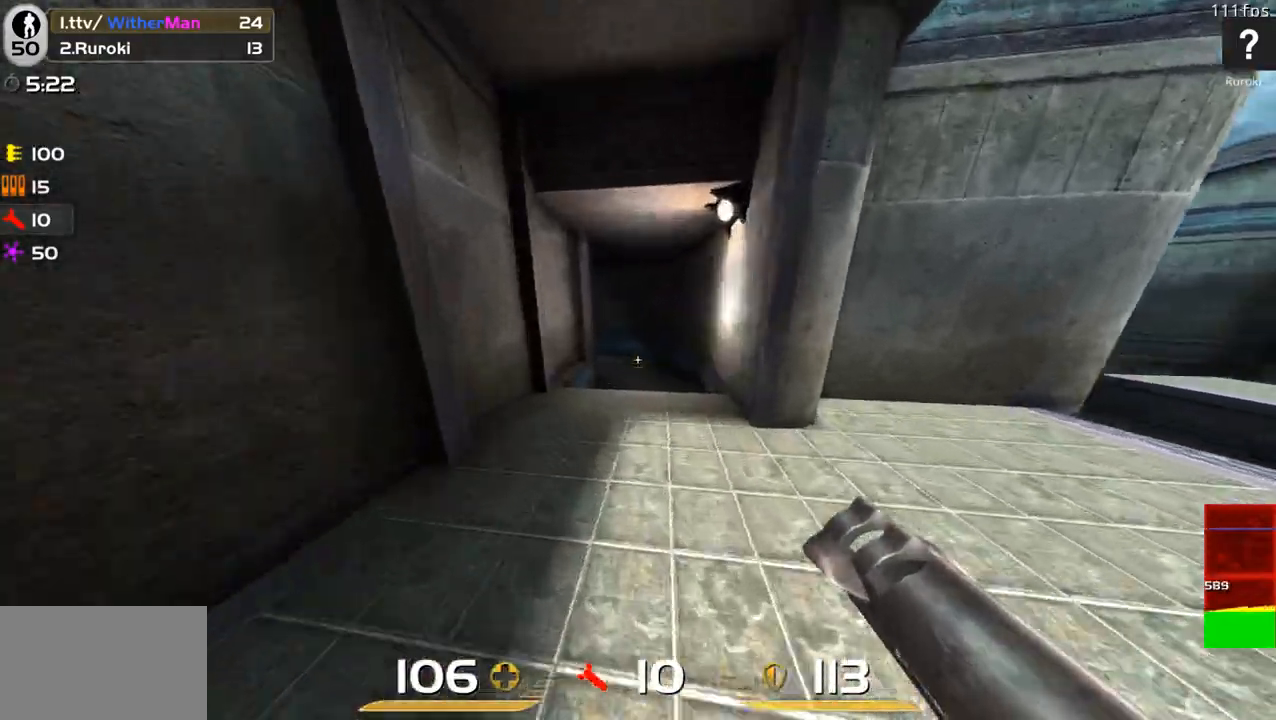
{"keys": ["d", "w"], "mouse": [], "events": [[300, "space", "down"], [450, "space", "up"]]}
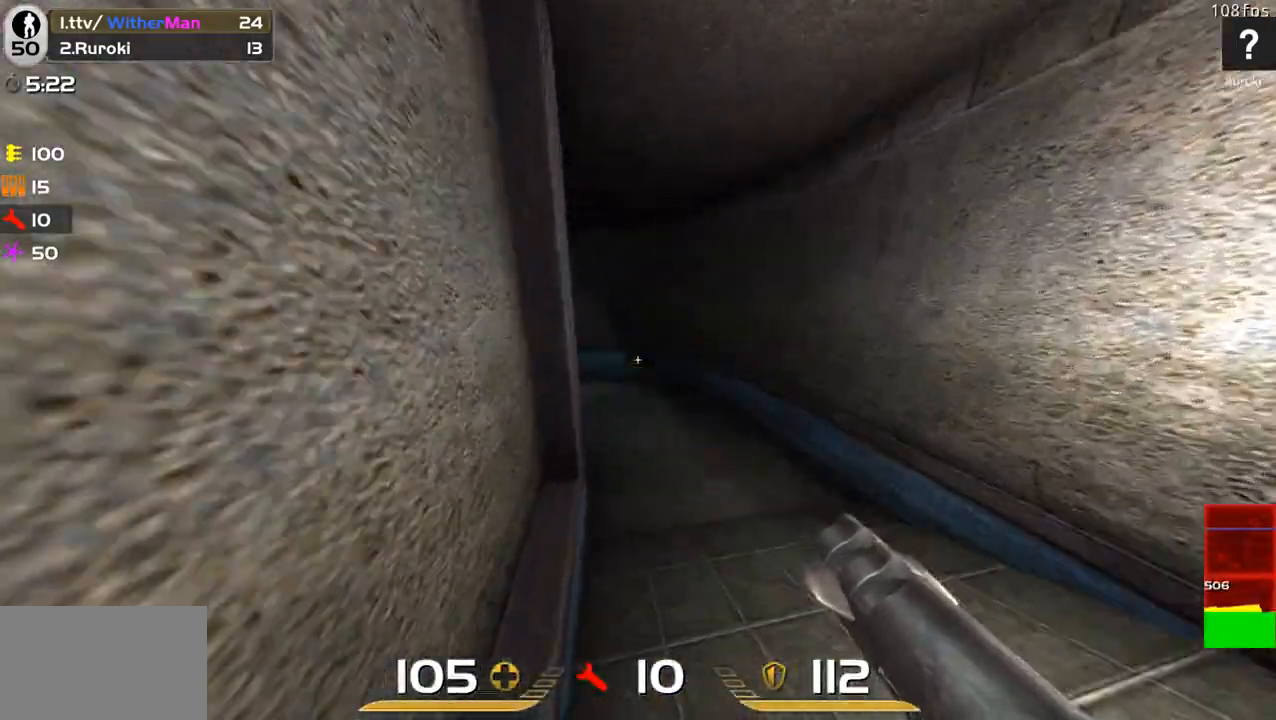
{"keys": ["a", "w"], "mouse": [], "events": [[183, "a", "down"], [183, "d", "up"]]}
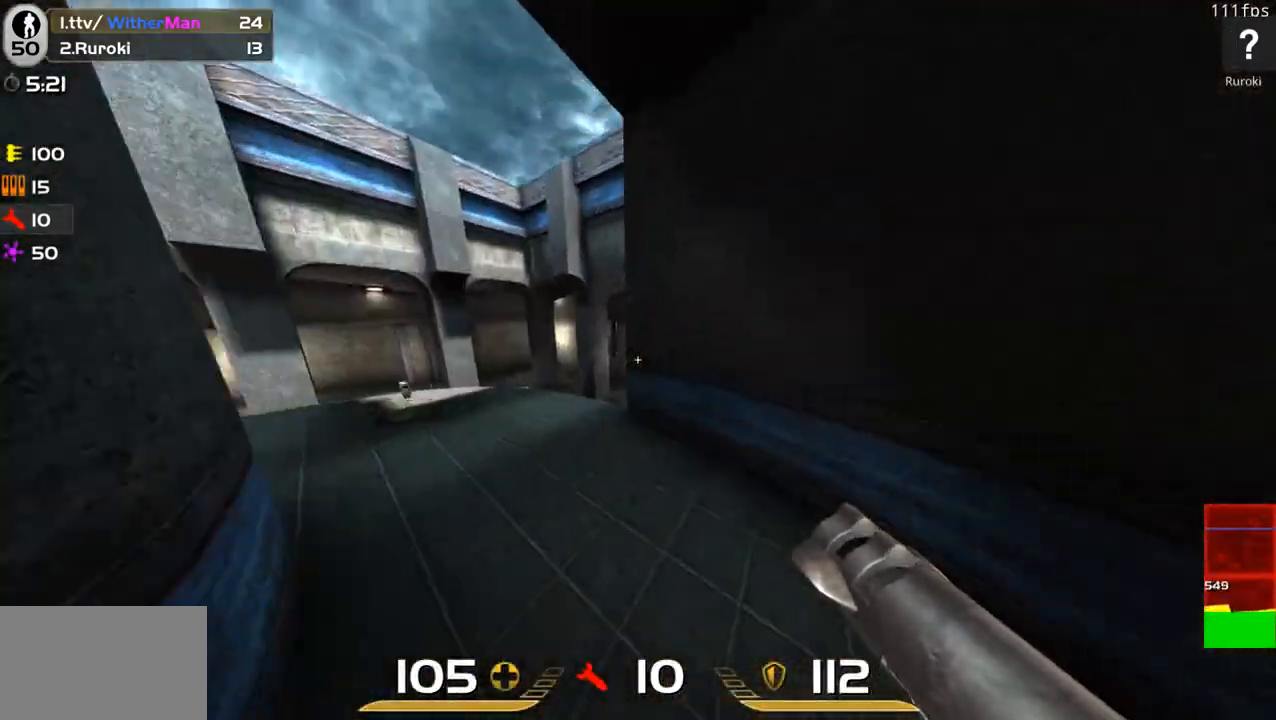
{"keys": ["a", "space", "w"], "mouse": [], "events": [[483, "space", "down"]]}
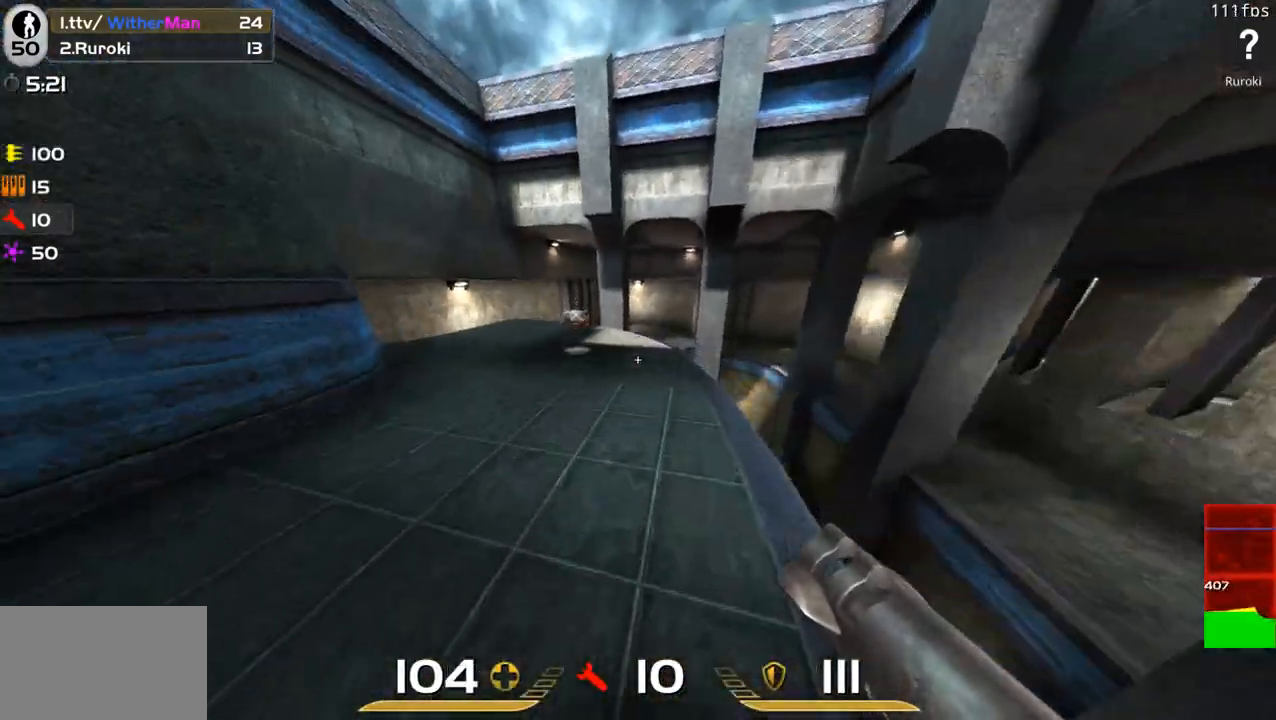
{"keys": ["a", "s"], "mouse": [], "events": [[117, "space", "up"], [117, "w", "up"], [500, "s", "down"]]}
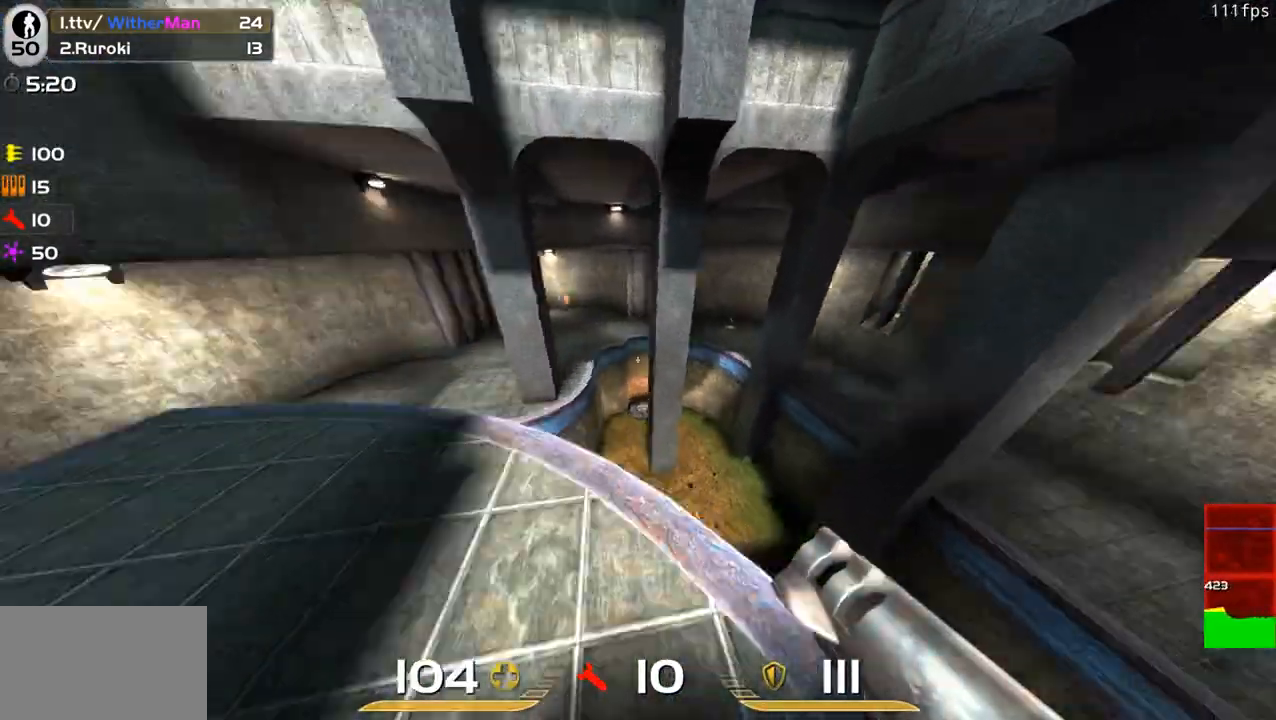
{"keys": ["a"], "mouse": [], "events": [[133, "a", "up"], [183, "d", "down"], [267, "s", "up"], [367, "a", "down"], [417, "d", "up"]]}
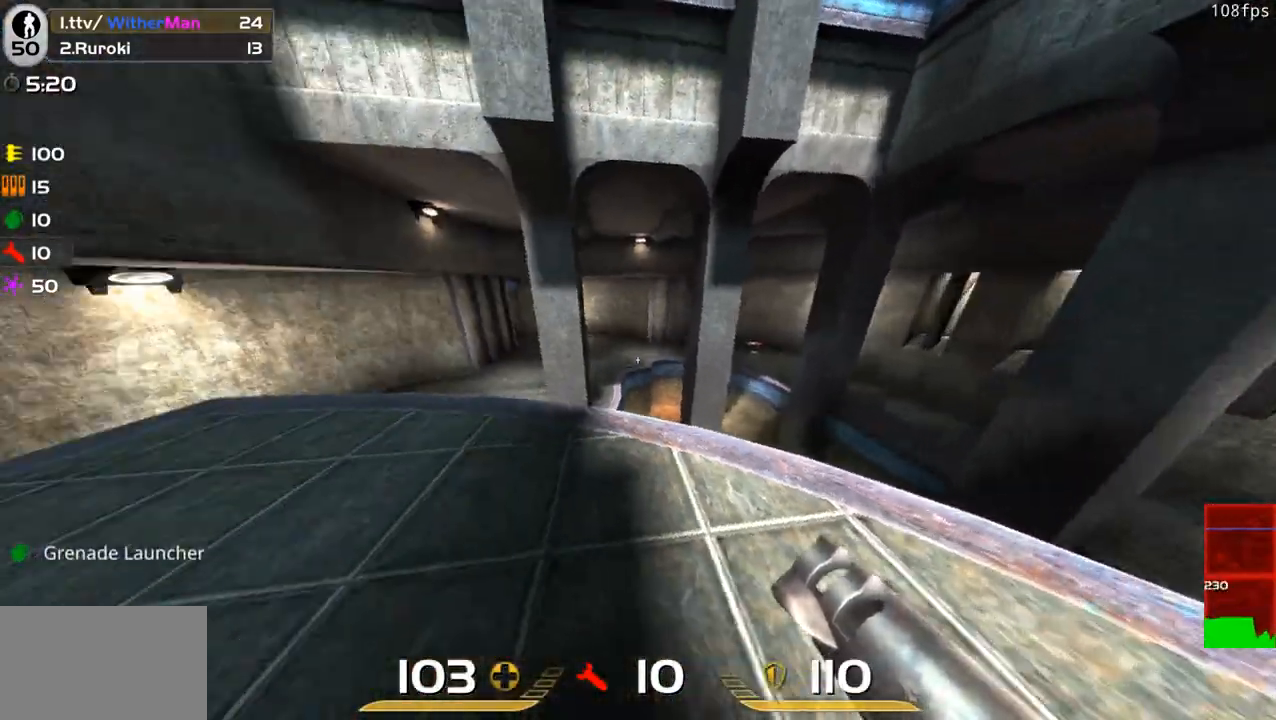
{"keys": ["d", "space", "w"], "mouse": [], "events": [[50, "w", "down"], [150, "a", "up"], [333, "a", "down"], [383, "space", "down"], [433, "a", "up"], [483, "d", "down"]]}